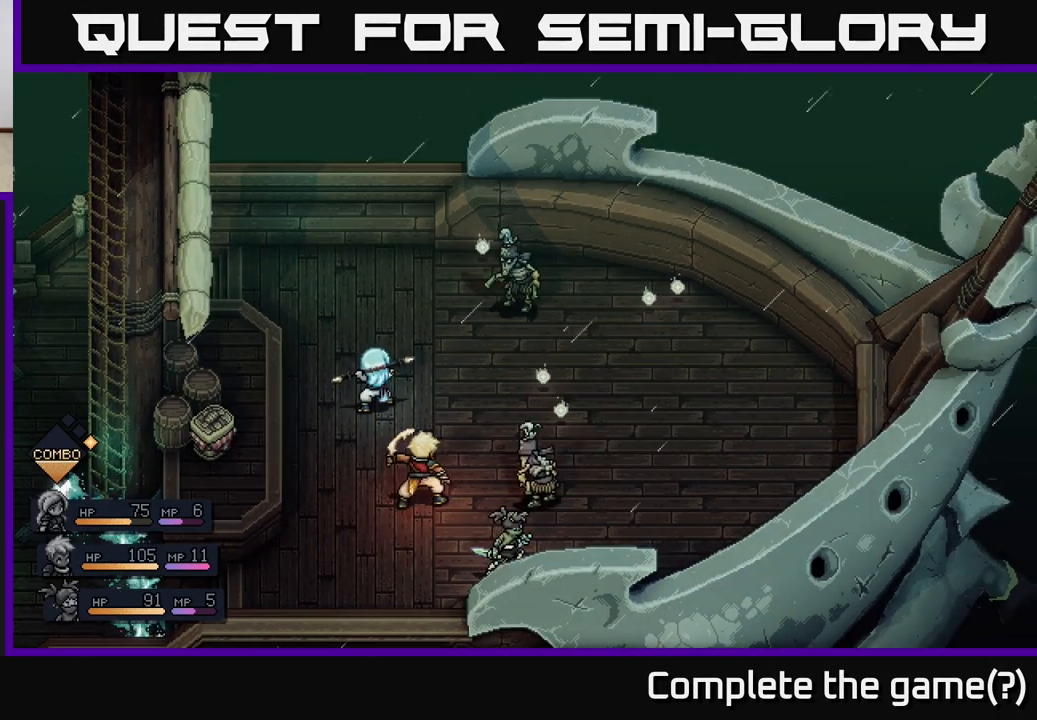
Gameplay with a controller (Xbox layout); each line is a JSON object with the inputs held at the frame after it. "events" lists button and stick changes between this image and that frame as [ms after this image, input, new state], when the widget could be followed in between.
{"buttons": [], "left_stick": "center", "right_stick": "center", "events": []}
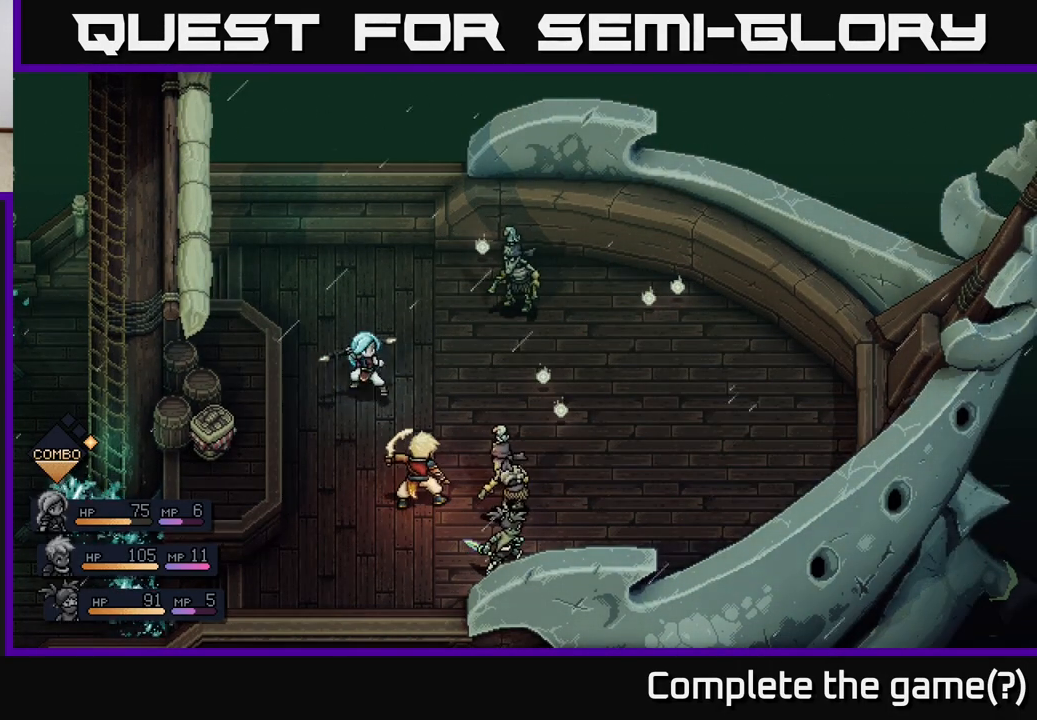
{"buttons": [], "left_stick": "center", "right_stick": "center", "events": []}
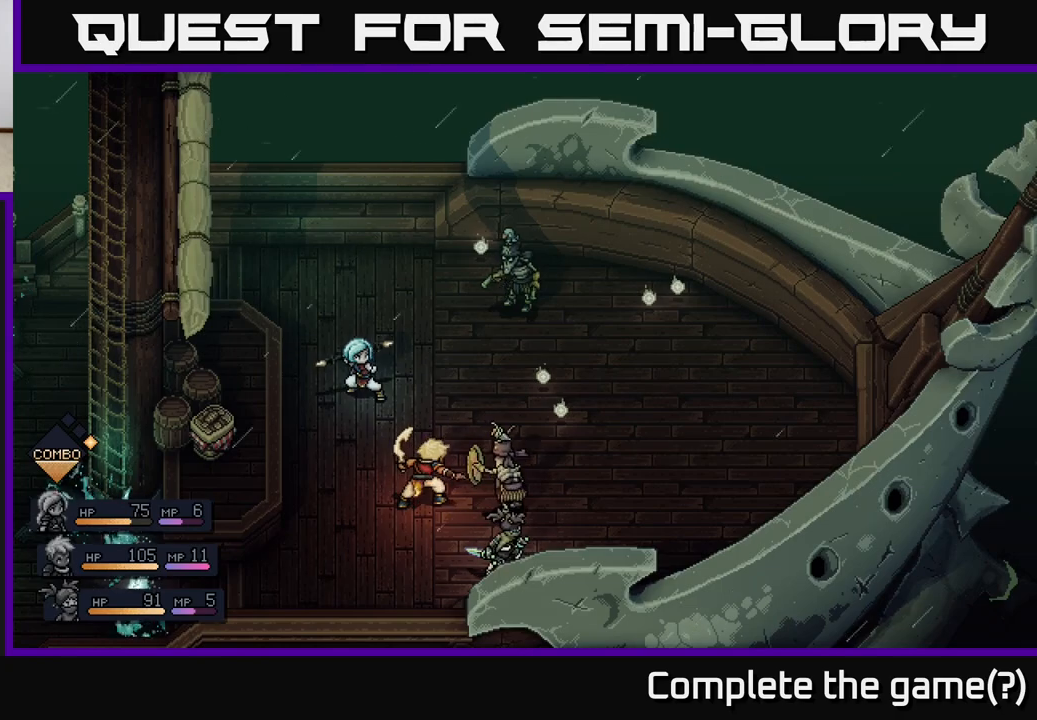
{"buttons": [], "left_stick": "center", "right_stick": "center", "events": []}
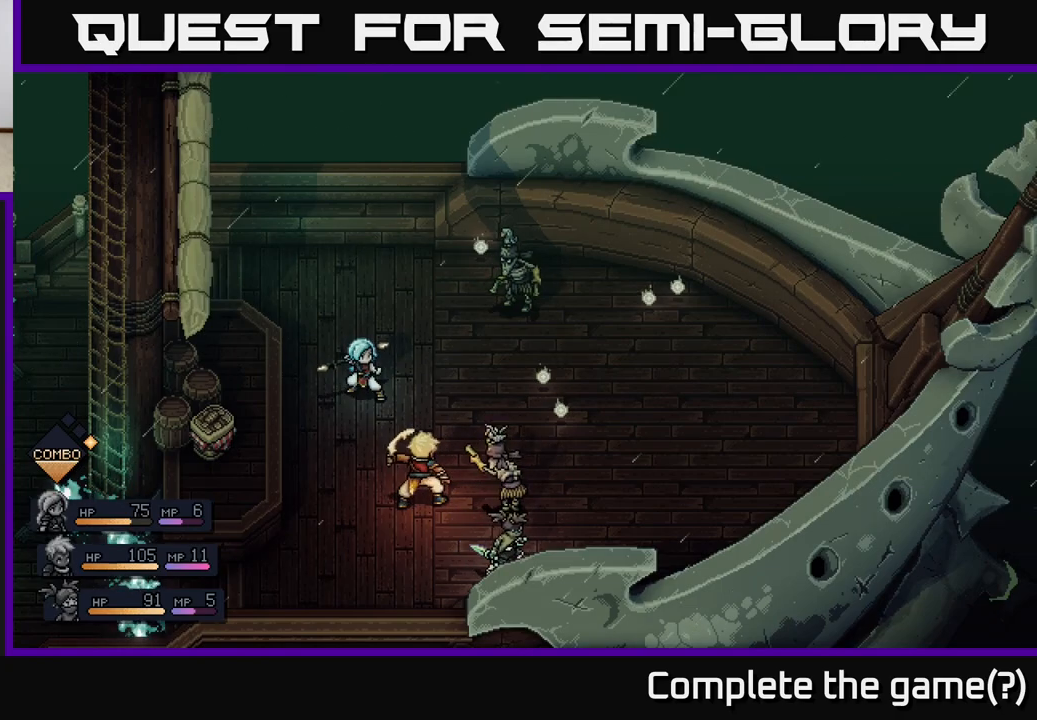
{"buttons": [], "left_stick": "center", "right_stick": "center", "events": [[217, "A", "down"], [450, "A", "up"]]}
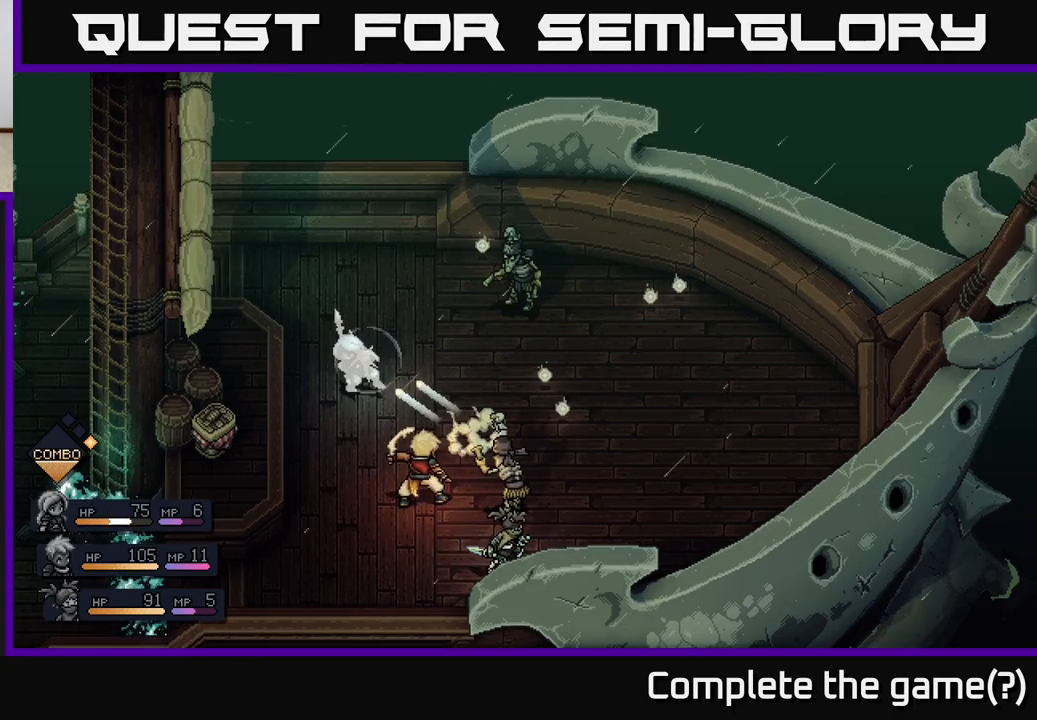
{"buttons": [], "left_stick": "center", "right_stick": "center", "events": [[133, "A", "down"], [300, "A", "up"]]}
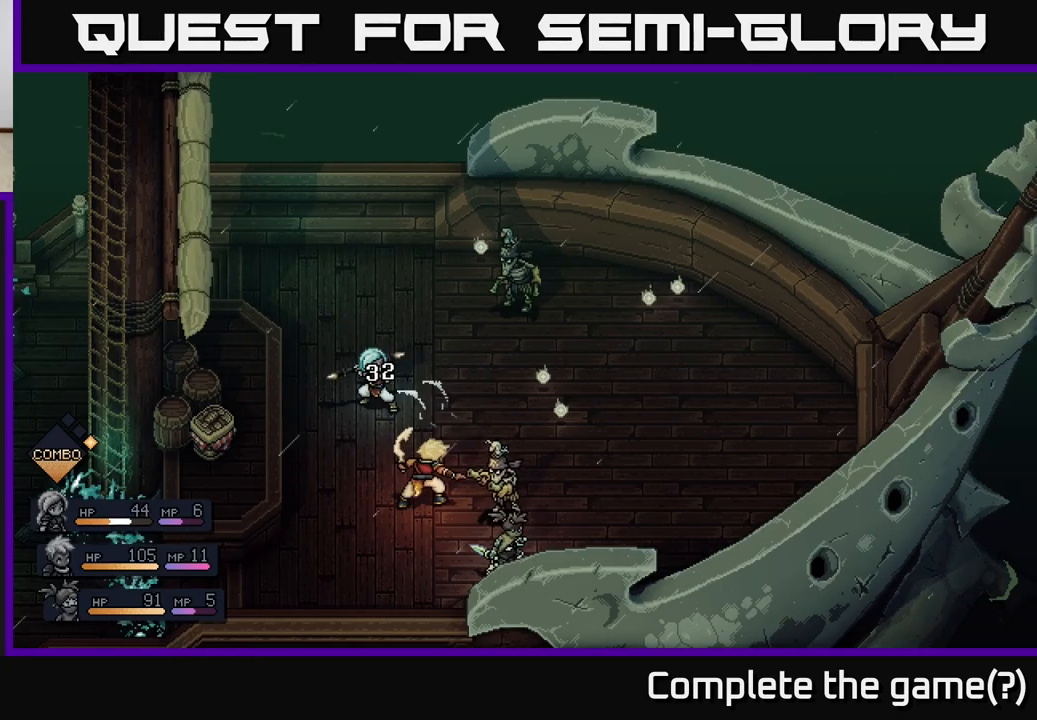
{"buttons": [], "left_stick": "center", "right_stick": "center", "events": []}
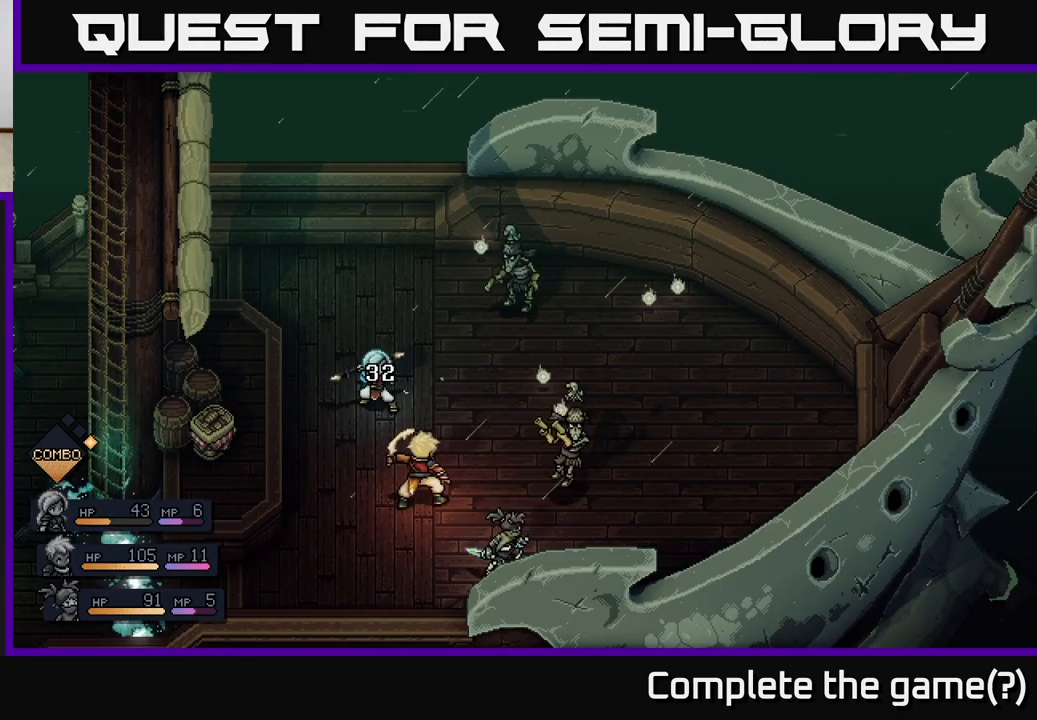
{"buttons": [], "left_stick": "center", "right_stick": "center", "events": []}
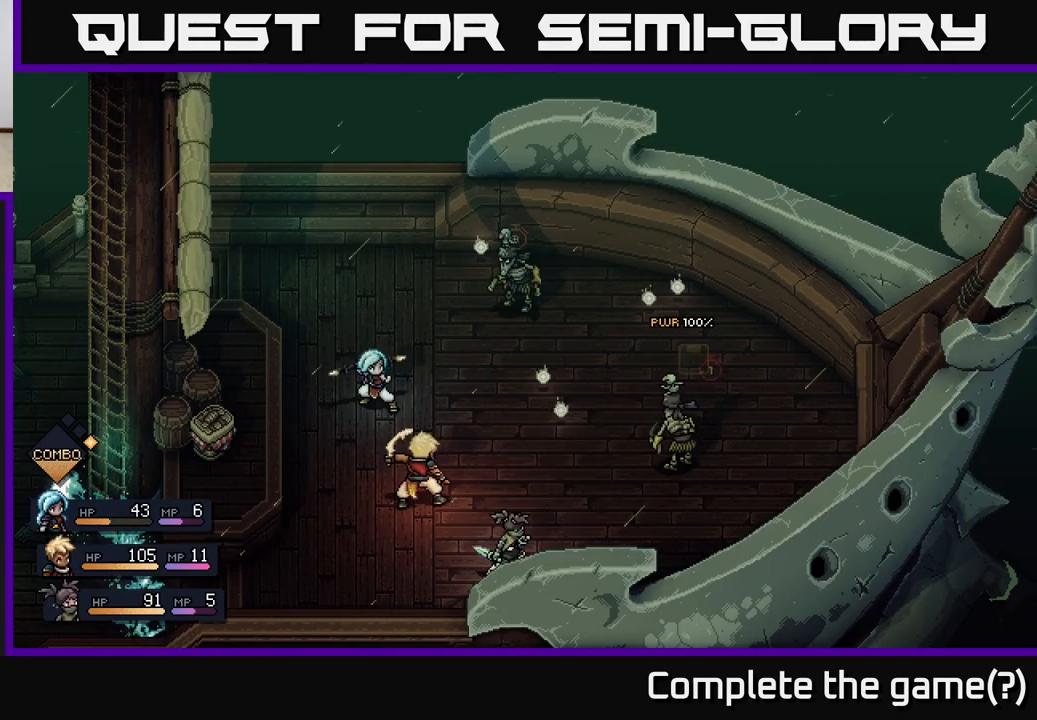
{"buttons": [], "left_stick": "center", "right_stick": "center", "events": []}
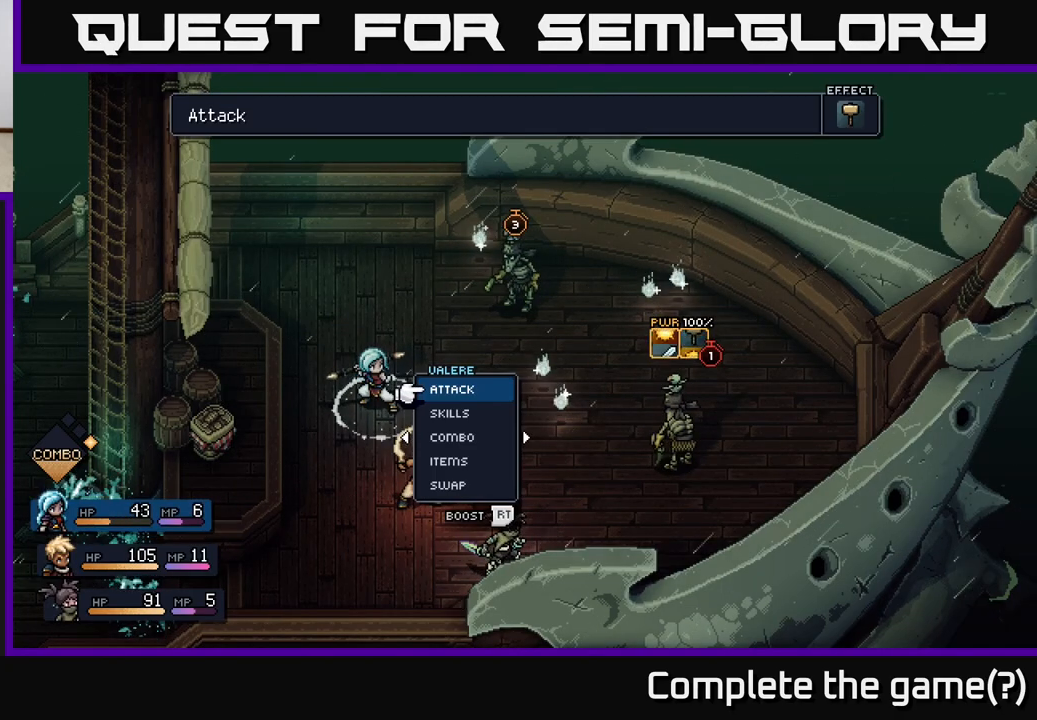
{"buttons": [], "left_stick": "center", "right_stick": "center", "events": []}
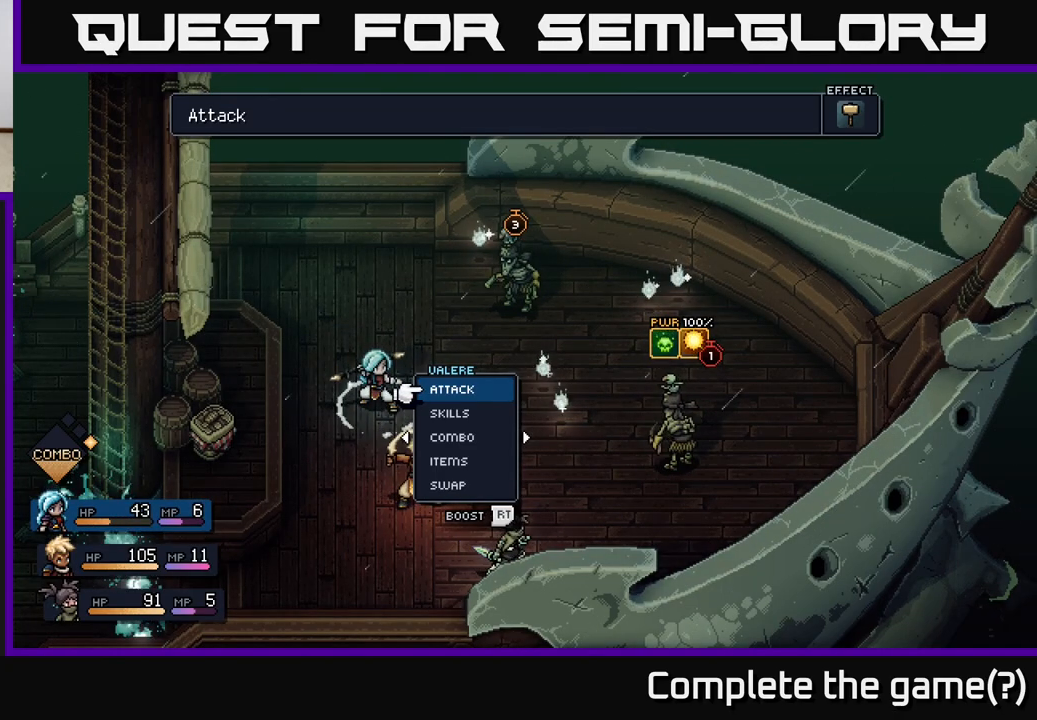
{"buttons": [], "left_stick": "center", "right_stick": "center", "events": []}
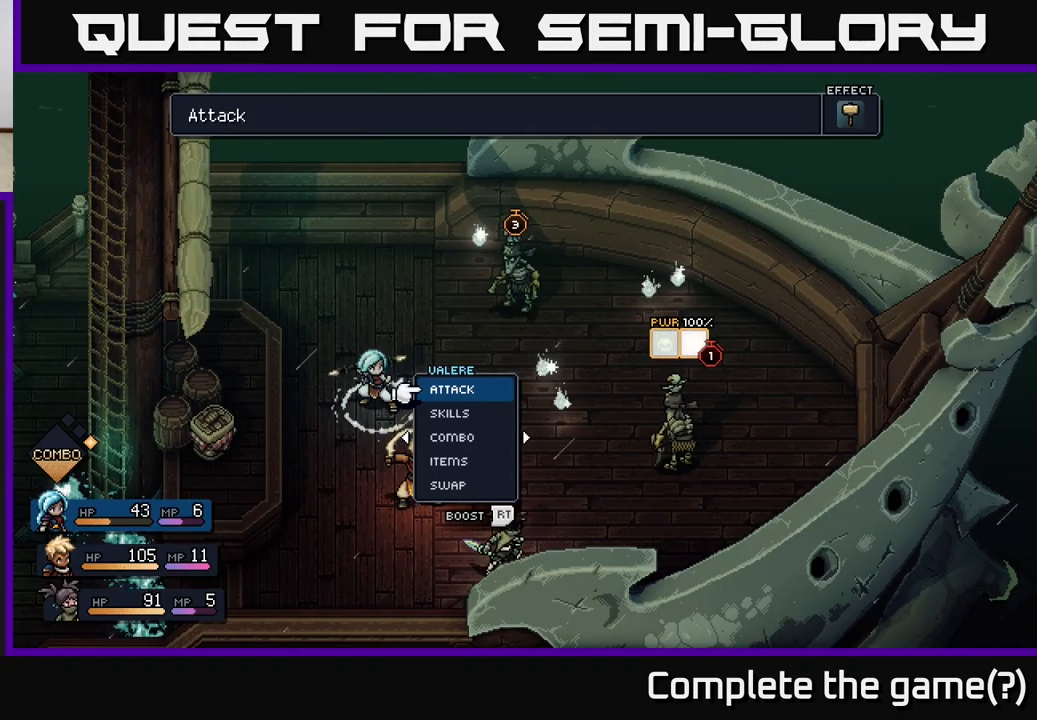
{"buttons": ["R2"], "left_stick": "center", "right_stick": "center", "events": [[267, "R2", "down"]]}
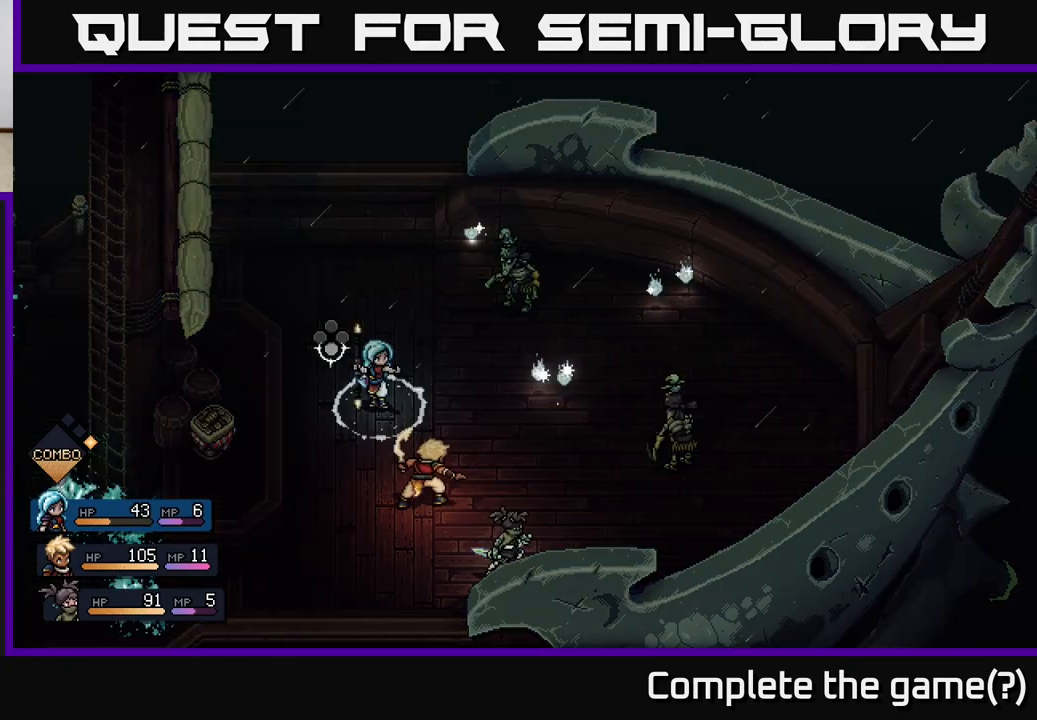
{"buttons": ["R2"], "left_stick": "center", "right_stick": "center", "events": [[233, "A", "down"], [350, "A", "up"]]}
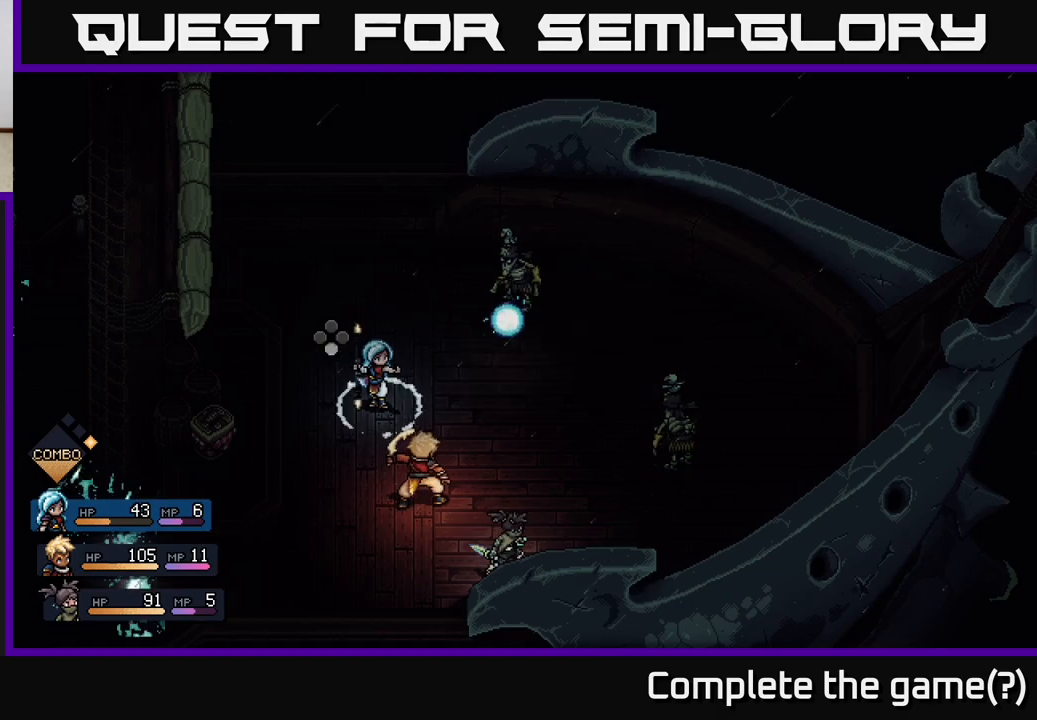
{"buttons": [], "left_stick": "center", "right_stick": "center", "events": [[200, "R2", "up"], [350, "A", "down"], [400, "A", "up"]]}
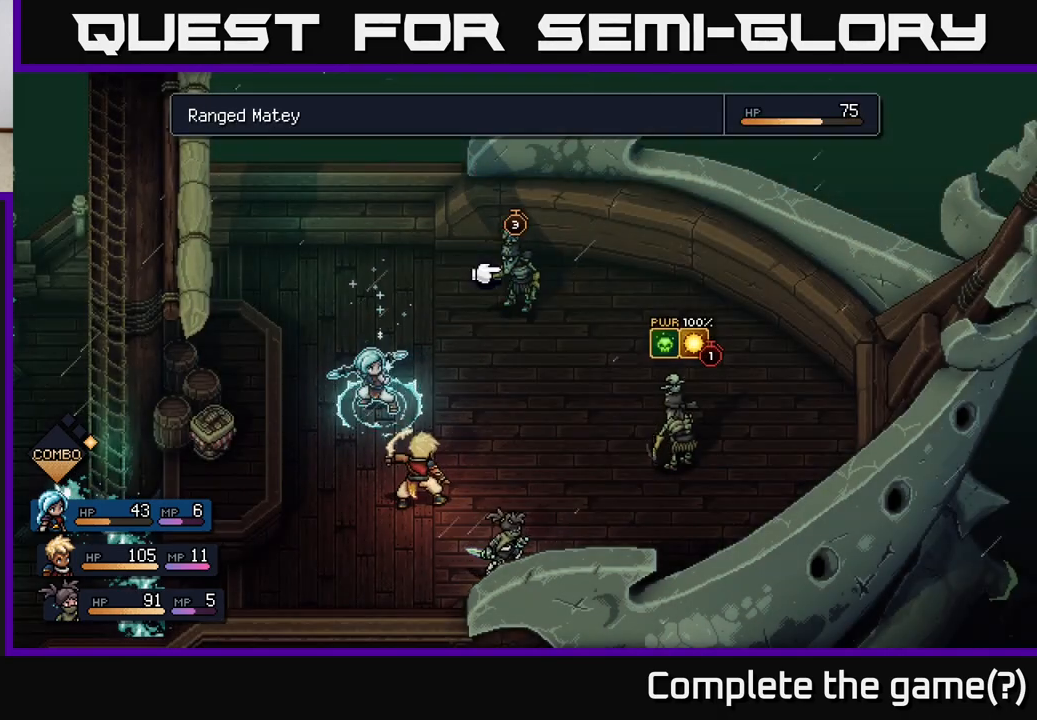
{"buttons": [], "left_stick": "right", "right_stick": "center", "events": [[317, "left_stick", "right"]]}
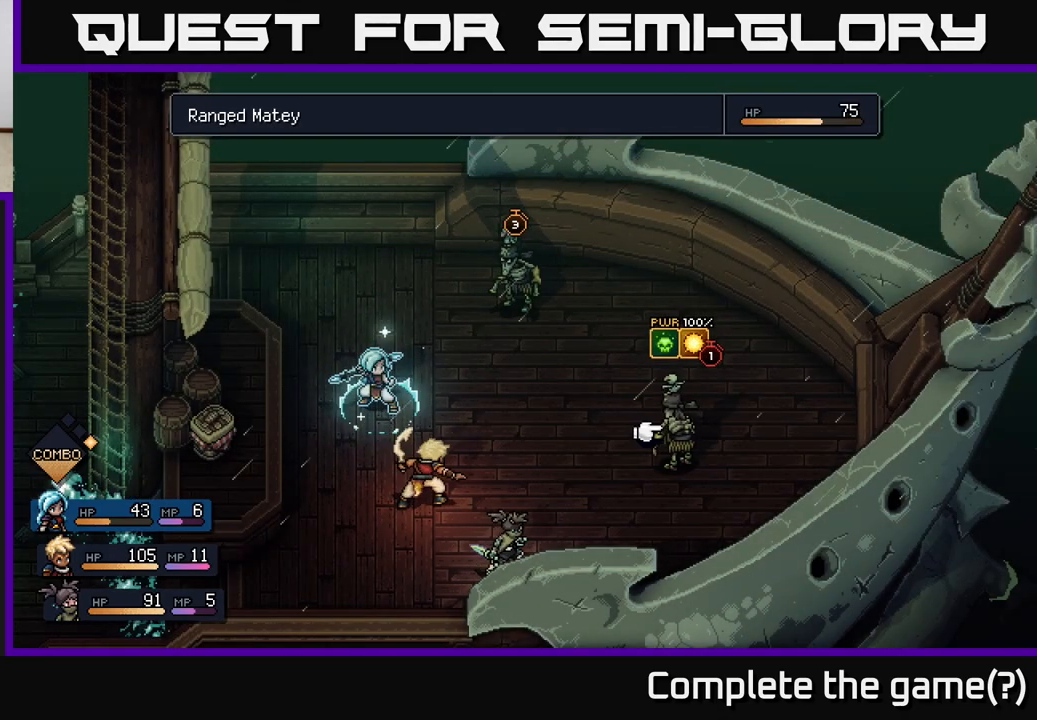
{"buttons": [], "left_stick": "center", "right_stick": "center", "events": [[50, "left_stick", "center"]]}
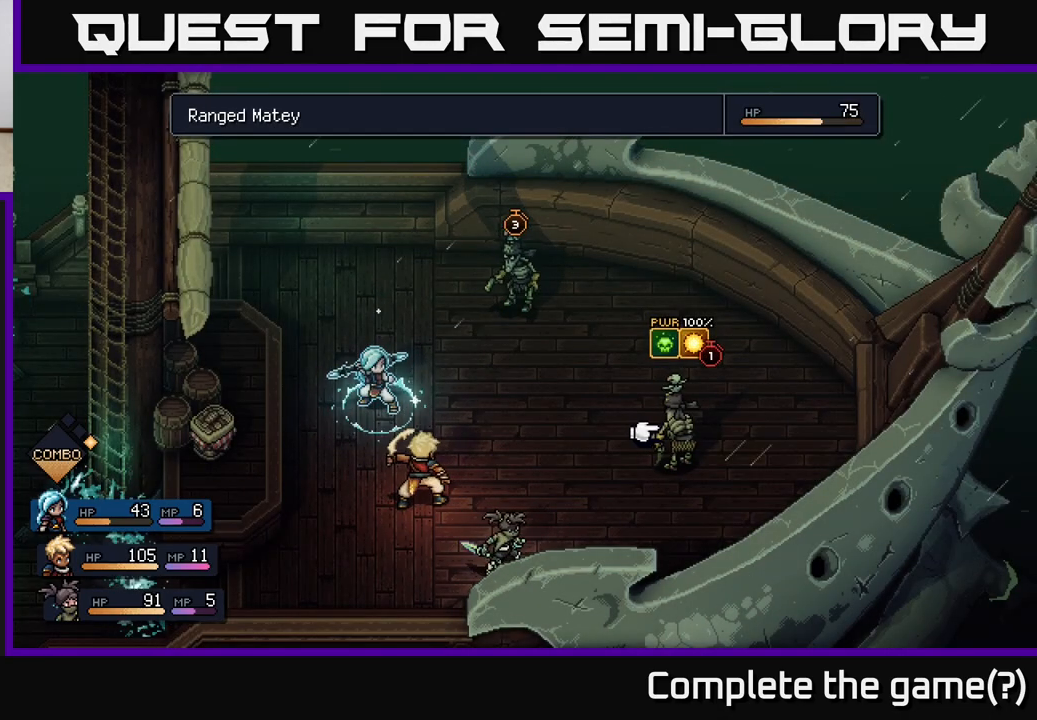
{"buttons": [], "left_stick": "center", "right_stick": "center", "events": []}
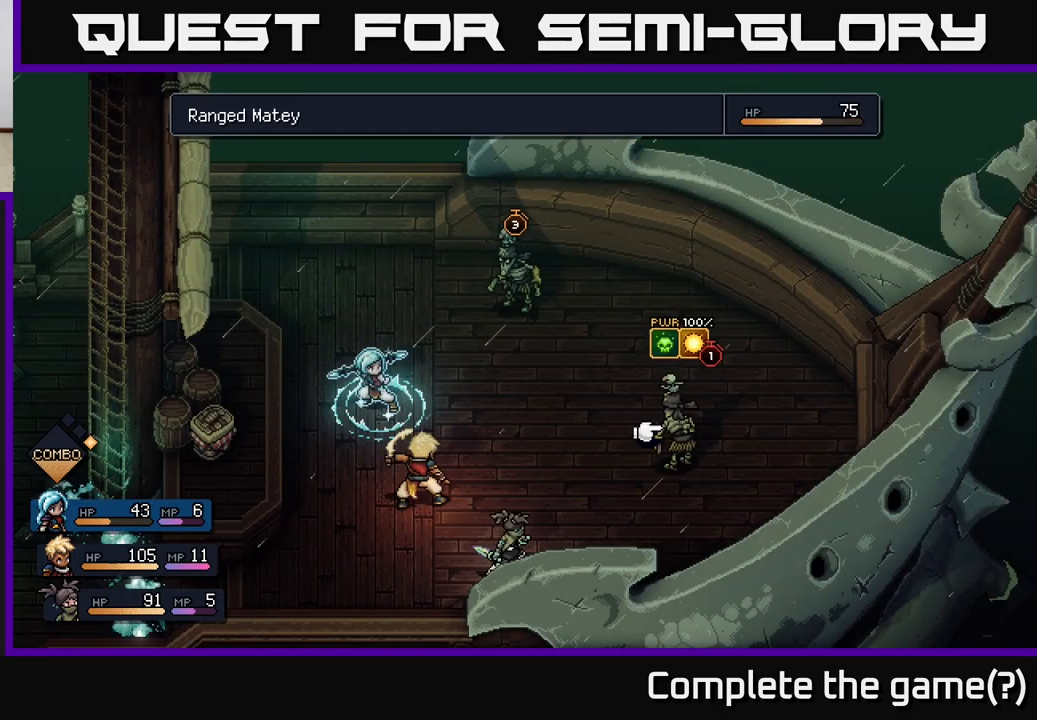
{"buttons": [], "left_stick": "center", "right_stick": "center", "events": [[333, "B", "down"], [450, "B", "up"]]}
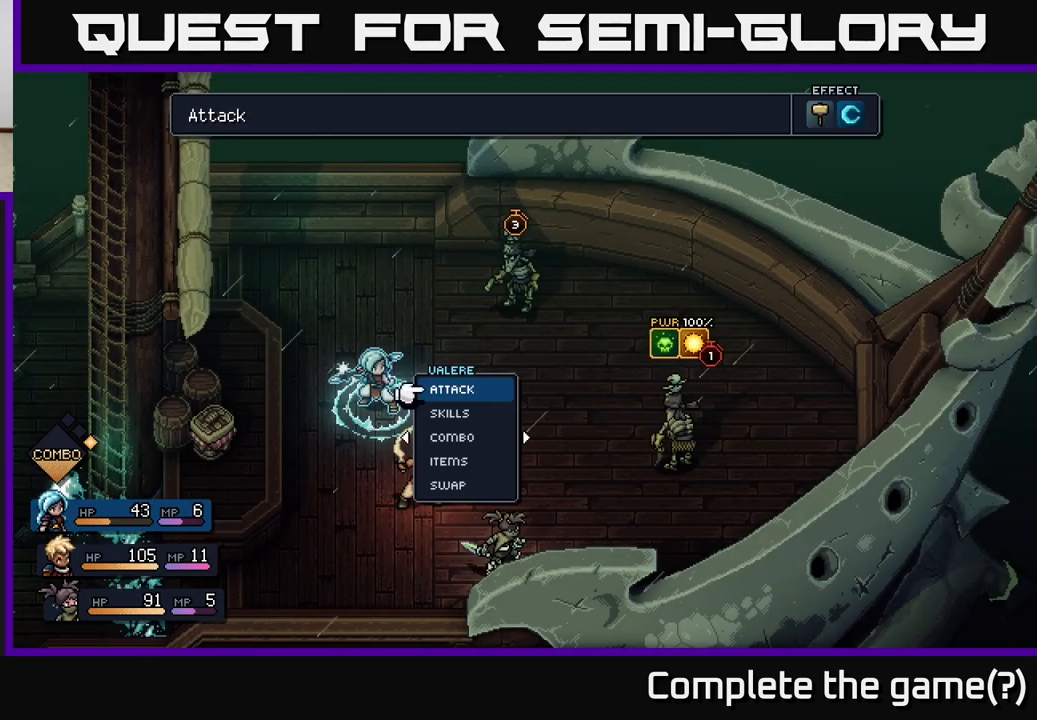
{"buttons": [], "left_stick": "center", "right_stick": "center", "events": [[250, "B", "down"], [333, "B", "up"]]}
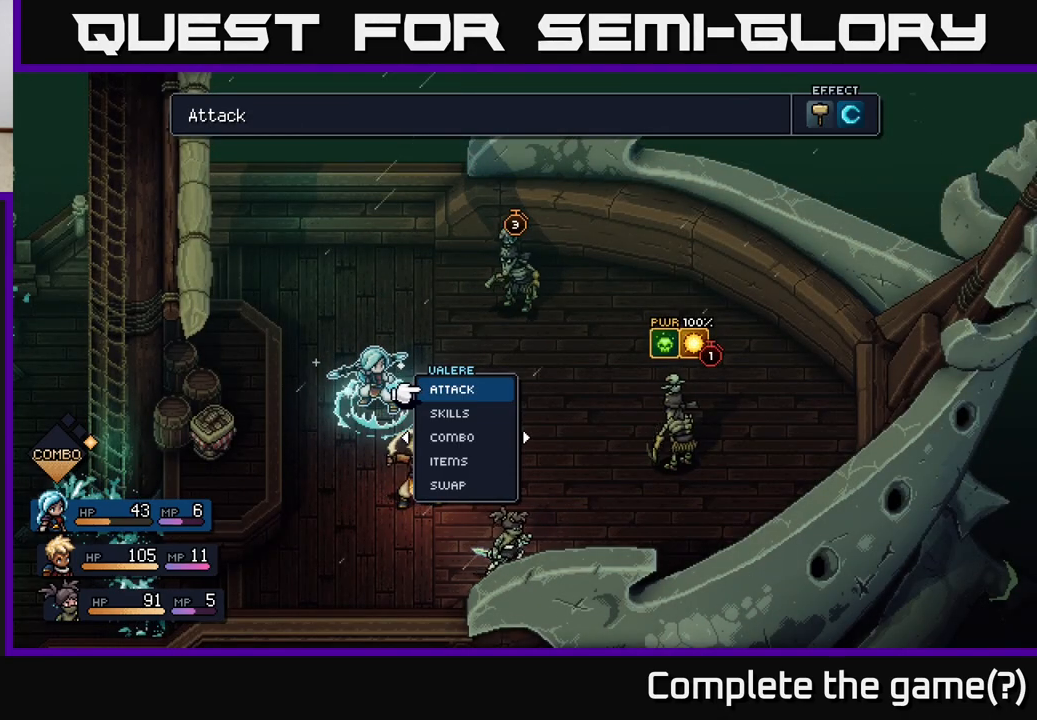
{"buttons": [], "left_stick": "center", "right_stick": "center", "events": [[67, "left_stick", "left"], [267, "left_stick", "right"], [450, "left_stick", "center"]]}
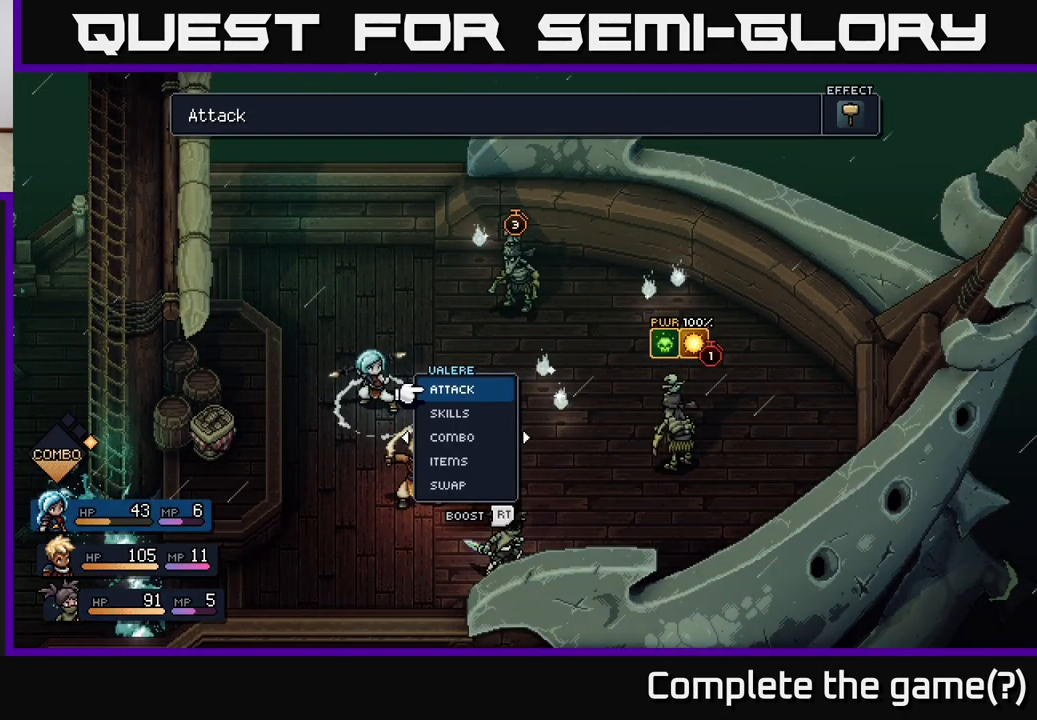
{"buttons": [], "left_stick": "right", "right_stick": "center", "events": [[167, "left_stick", "right"], [350, "left_stick", "center"], [483, "left_stick", "right"]]}
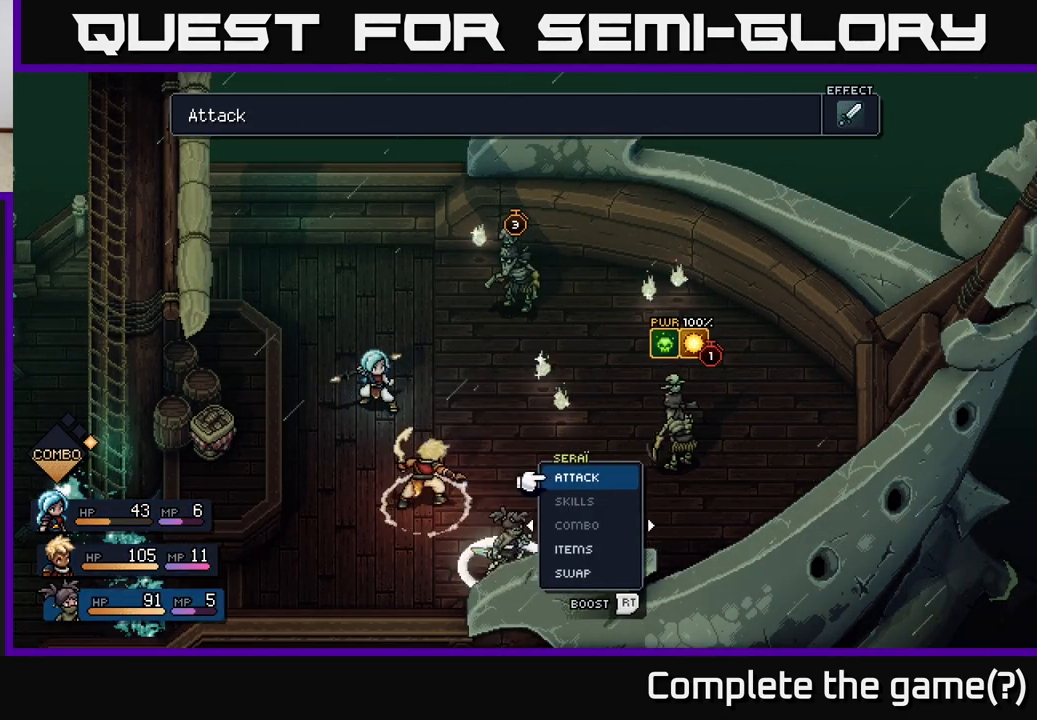
{"buttons": [], "left_stick": "center", "right_stick": "center", "events": [[133, "left_stick", "center"], [283, "left_stick", "left"], [450, "left_stick", "center"]]}
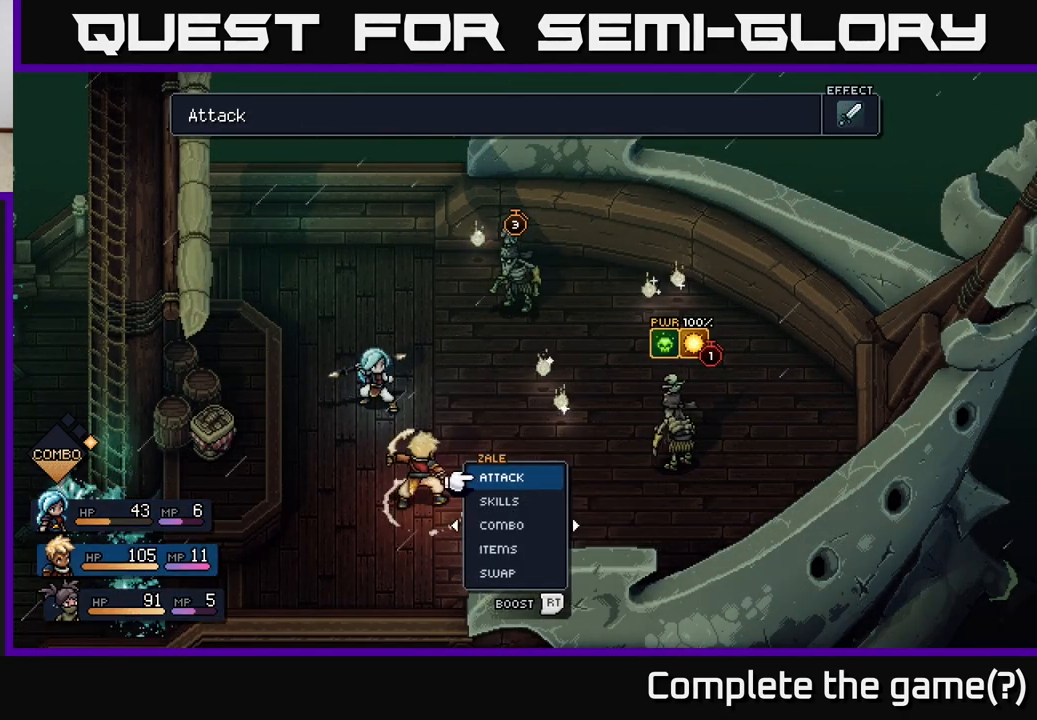
{"buttons": ["R2"], "left_stick": "center", "right_stick": "center", "events": [[133, "R2", "down"]]}
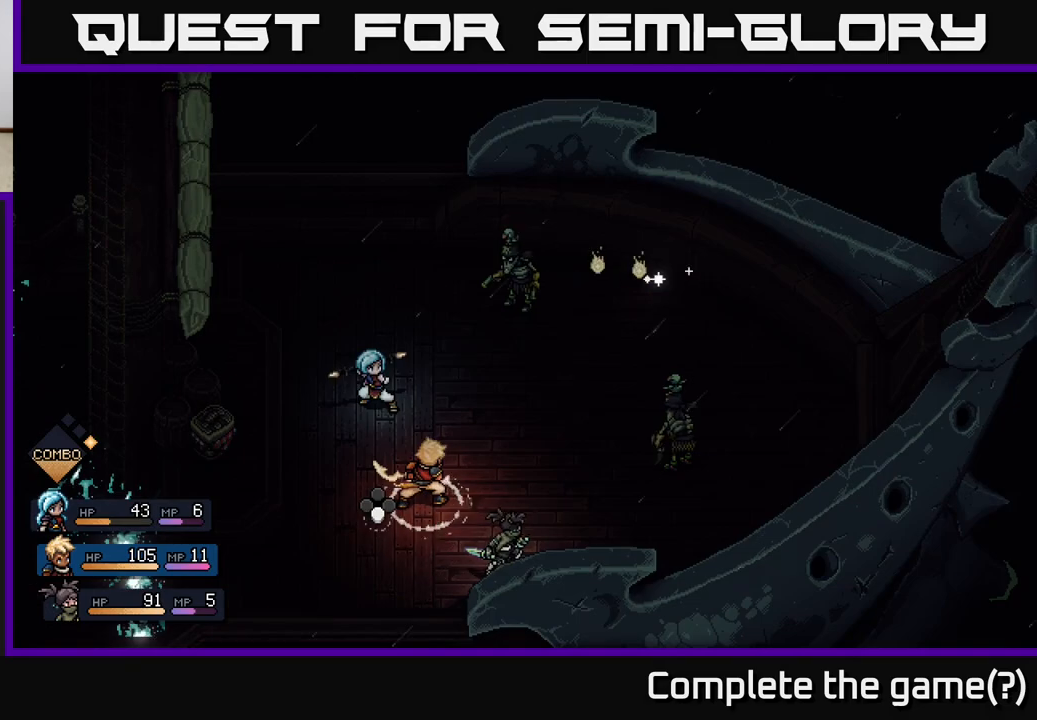
{"buttons": ["R2"], "left_stick": "center", "right_stick": "center", "events": [[83, "A", "down"], [217, "A", "up"]]}
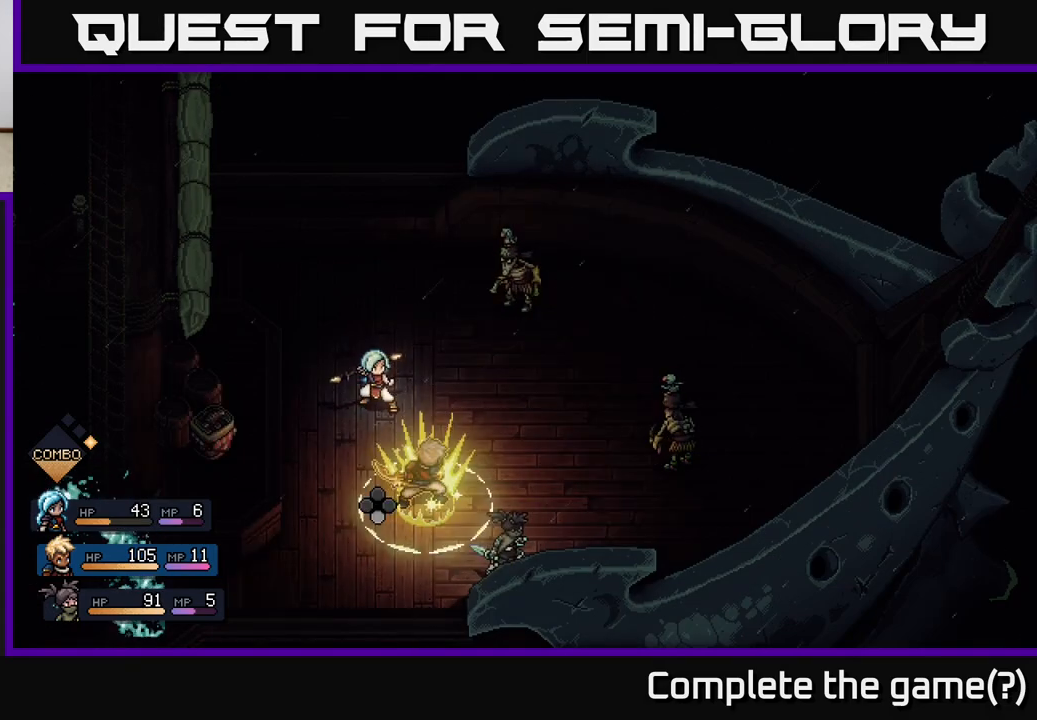
{"buttons": [], "left_stick": "center", "right_stick": "center", "events": [[83, "R2", "up"], [300, "A", "down"], [383, "A", "up"]]}
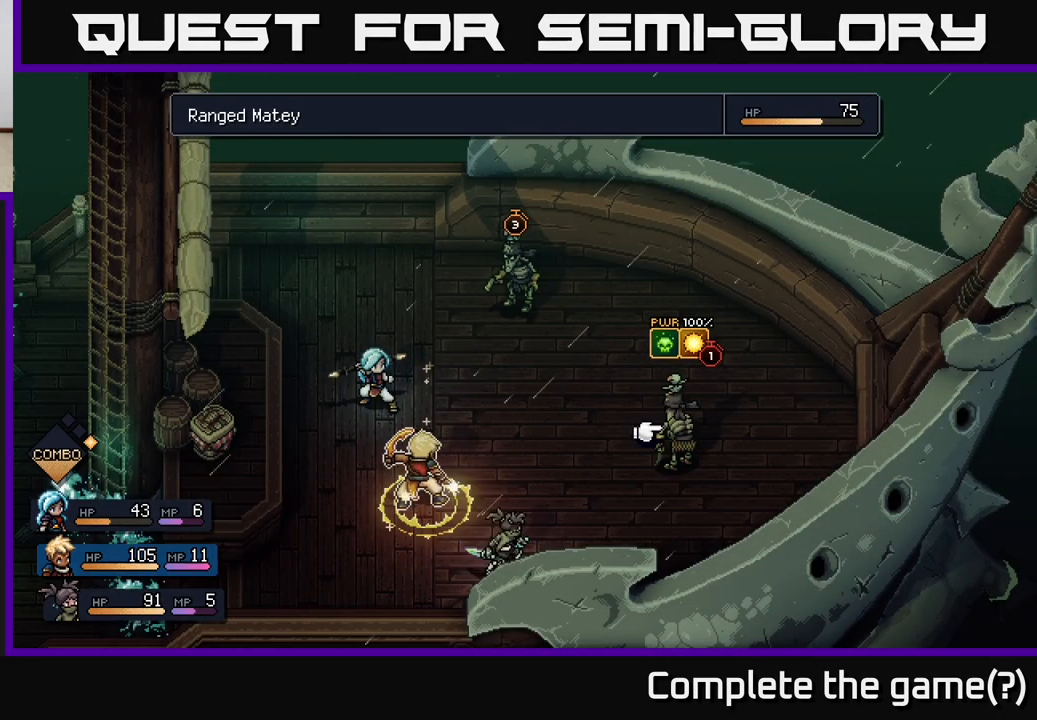
{"buttons": [], "left_stick": "center", "right_stick": "center", "events": [[350, "A", "down"], [417, "A", "up"]]}
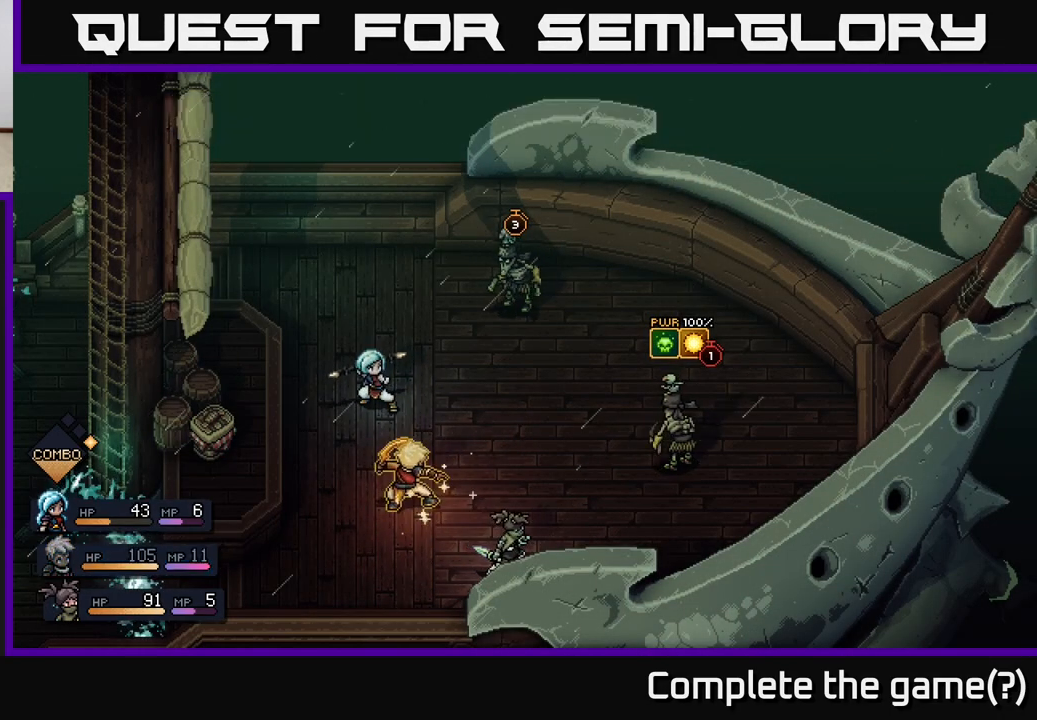
{"buttons": [], "left_stick": "center", "right_stick": "center", "events": []}
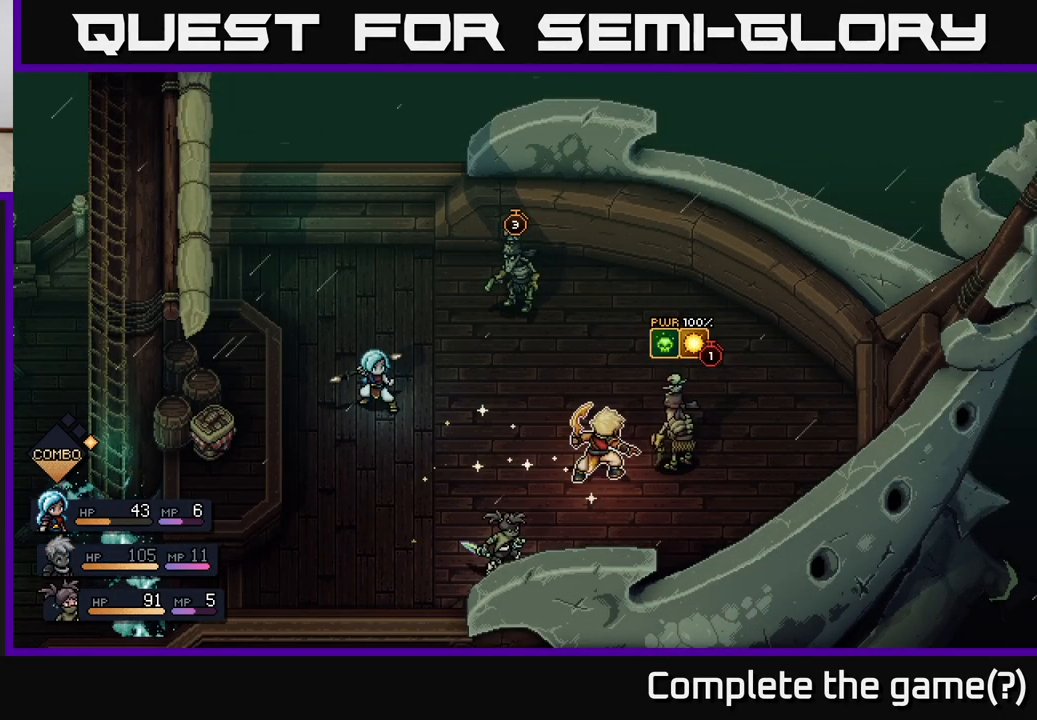
{"buttons": [], "left_stick": "center", "right_stick": "center", "events": []}
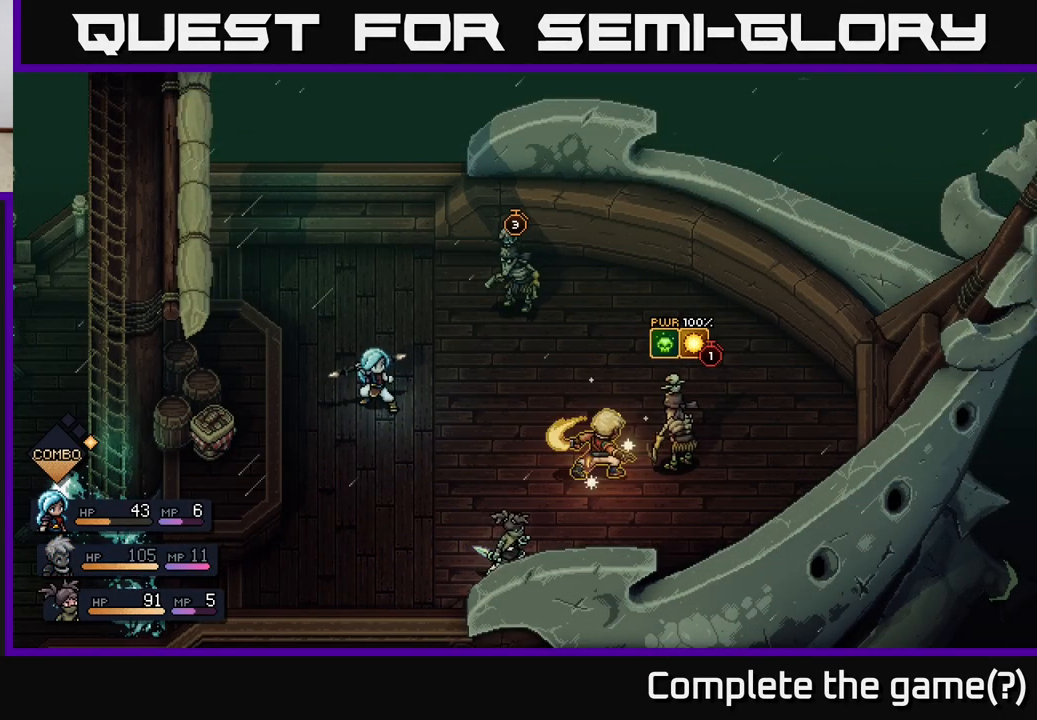
{"buttons": [], "left_stick": "center", "right_stick": "center", "events": [[17, "A", "down"], [117, "A", "up"]]}
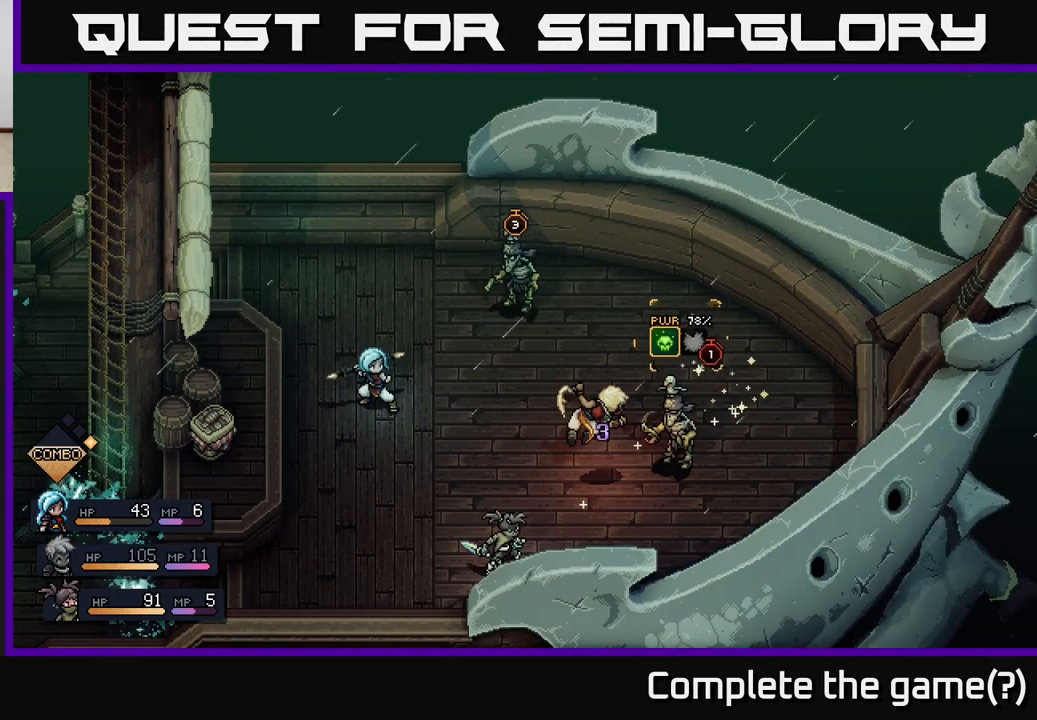
{"buttons": [], "left_stick": "center", "right_stick": "center", "events": [[150, "A", "down"], [467, "A", "up"]]}